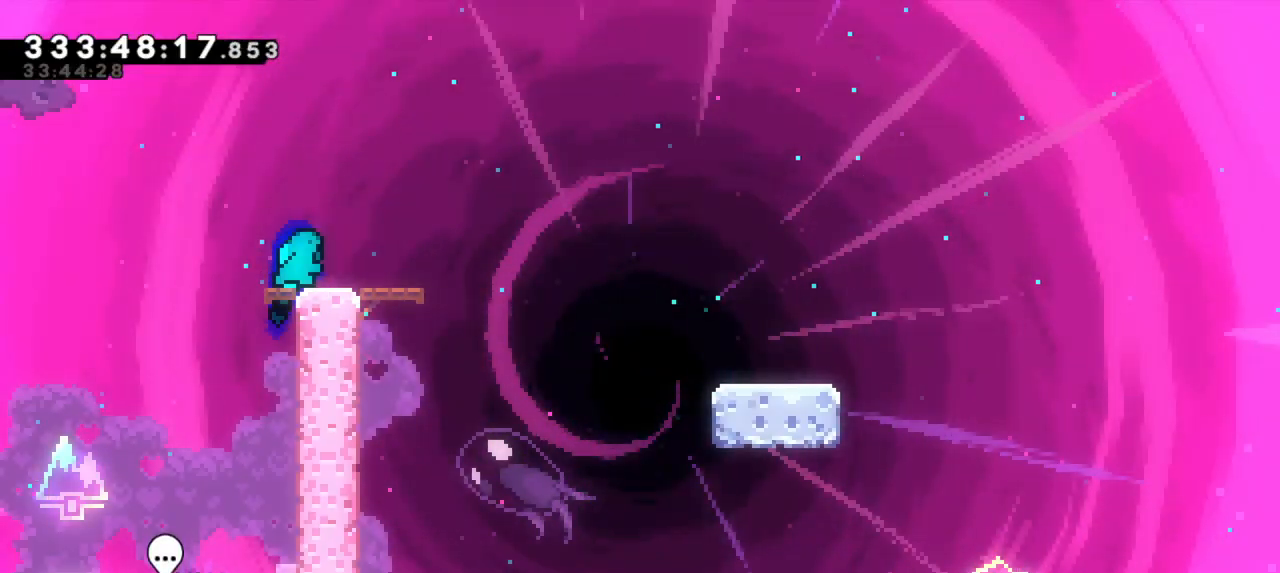
Gameplay with keyboard; each line is a JSON object with the keys held at the frame after it. "events" lists presses ("down") and releases ("up") of "dash", "demo", "down", "grab", "jump", "jump2", "left", "right" and "up" between this image and that frame as [ms after this image, input, new state], when the widget could be followed in between. No other keys are recorded. Mouse input is not recorded. Key names are as the overlay labels them; some are game actions (e.g. jump) rather than physical keys. Not read: other_keys.
{"keys": ["dash", "down", "jump2", "right"], "events": [[133, "jump2", "down"], [167, "dash", "up"], [183, "dash", "down"], [317, "jump2", "up"], [450, "jump2", "down"]]}
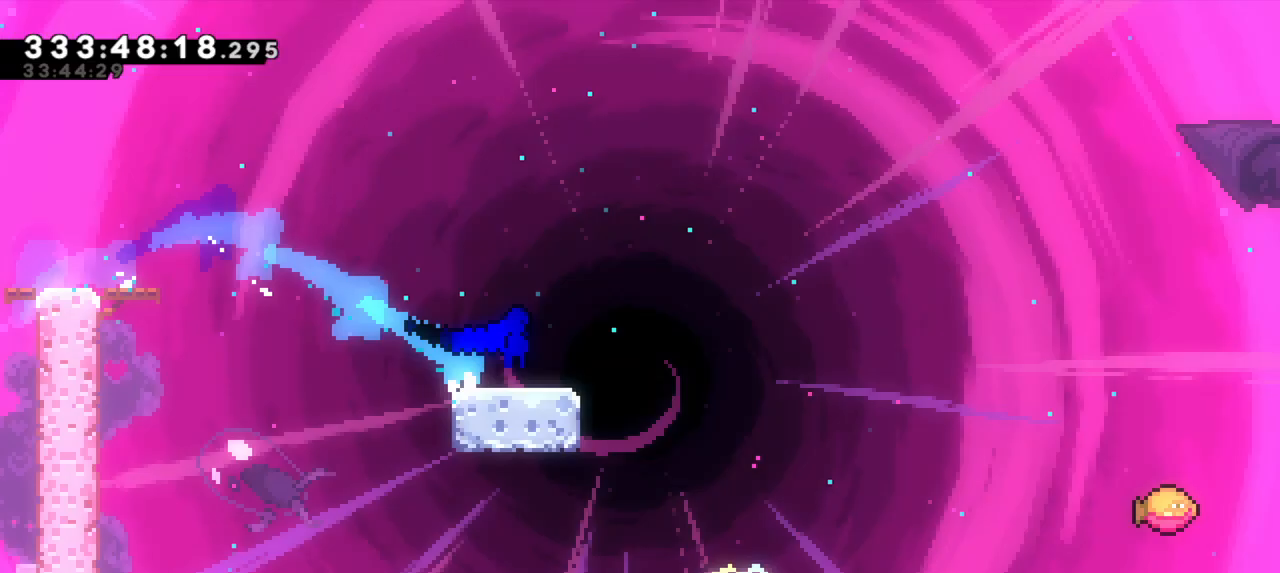
{"keys": ["jump2", "right"], "events": [[33, "dash", "up"], [117, "dash", "down"], [167, "jump2", "up"], [267, "down", "up"], [283, "jump2", "down"], [367, "dash", "up"]]}
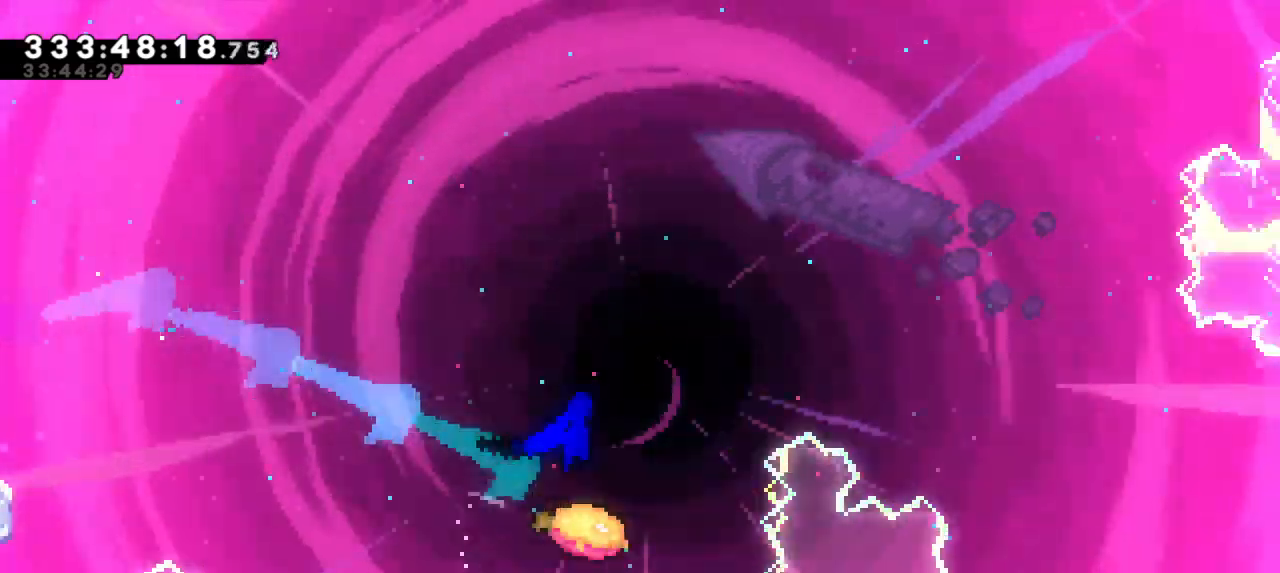
{"keys": ["jump2", "right"], "events": []}
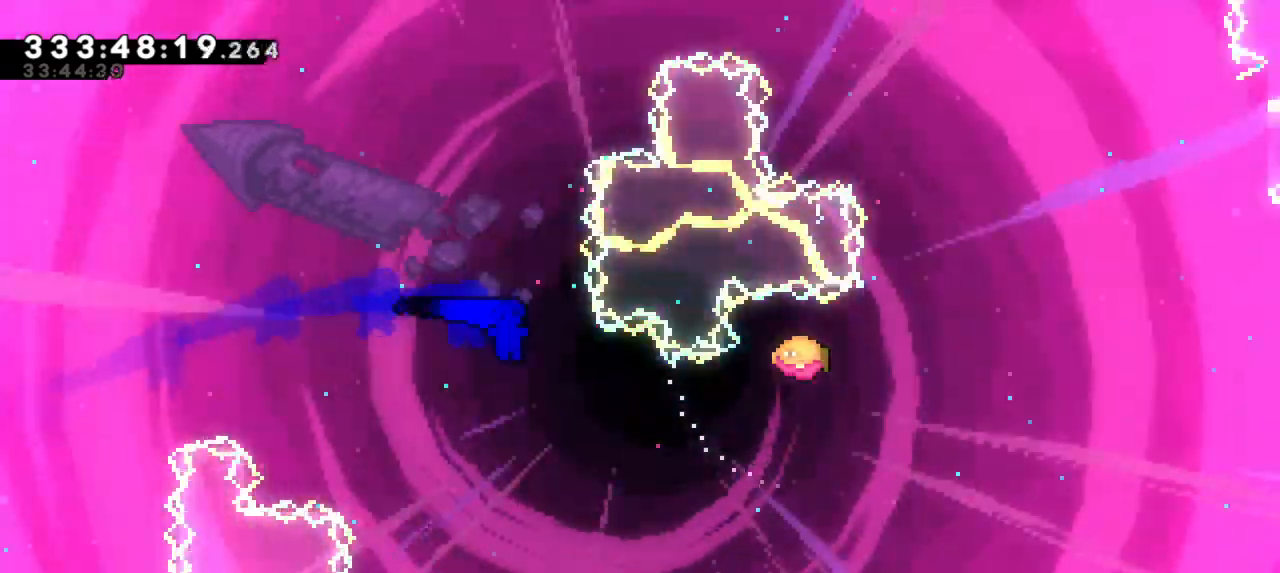
{"keys": ["dash", "right", "up"], "events": [[383, "up", "down"], [400, "dash", "down"], [433, "jump2", "up"]]}
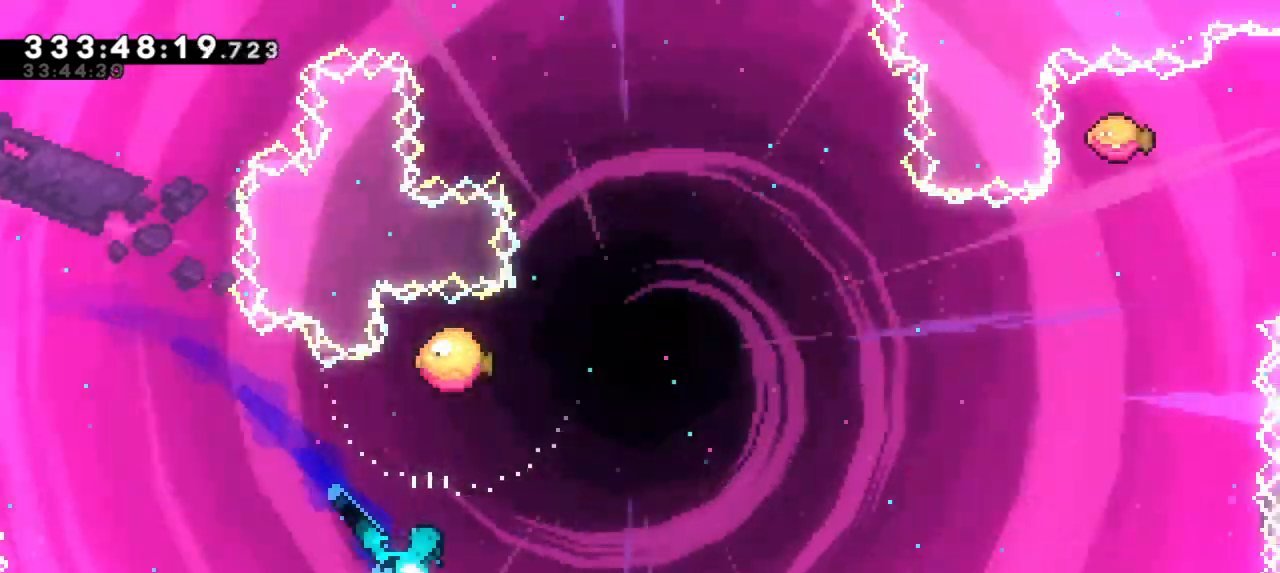
{"keys": ["right", "up"], "events": [[150, "dash", "up"]]}
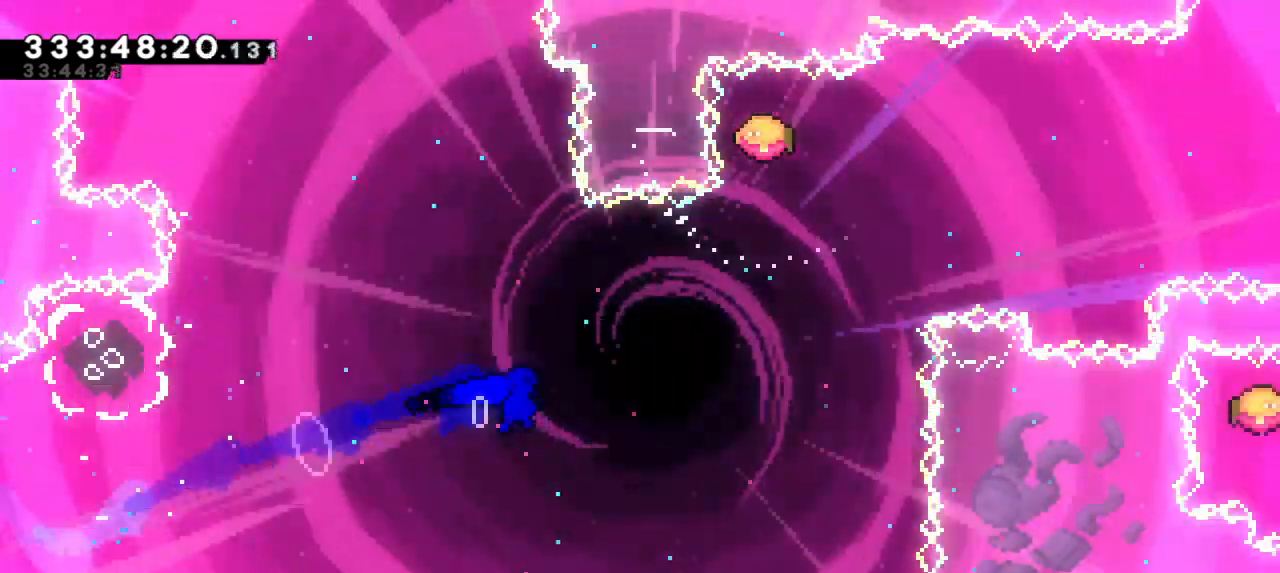
{"keys": ["right"], "events": [[283, "right", "up"], [300, "dash", "down"], [467, "right", "down"], [500, "dash", "up"], [500, "up", "up"]]}
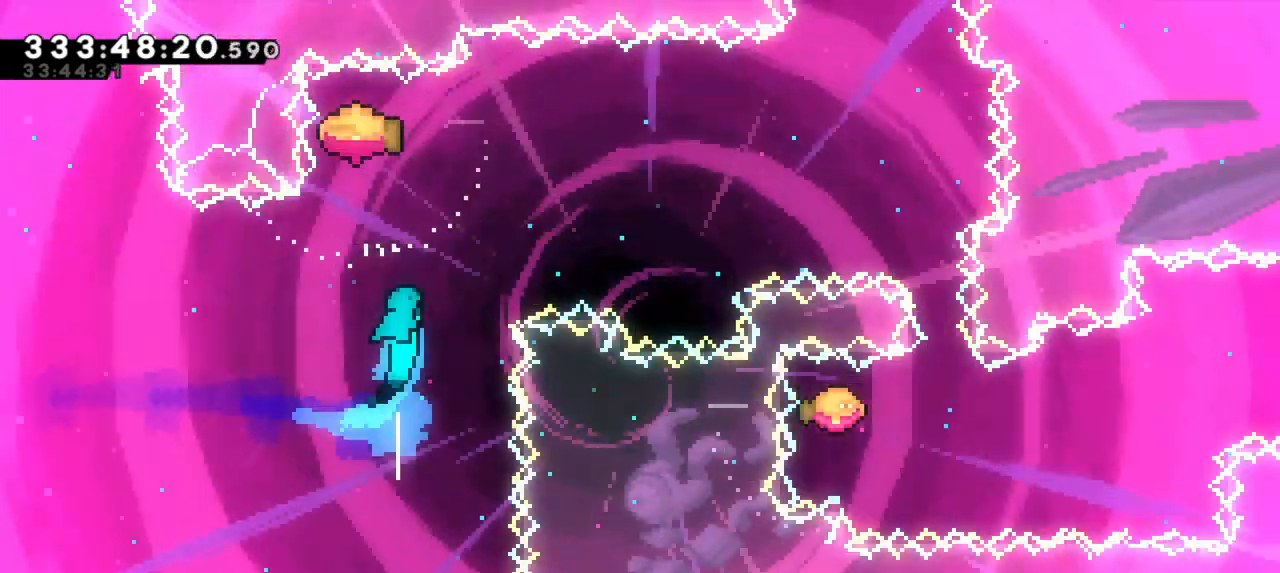
{"keys": ["right"], "events": []}
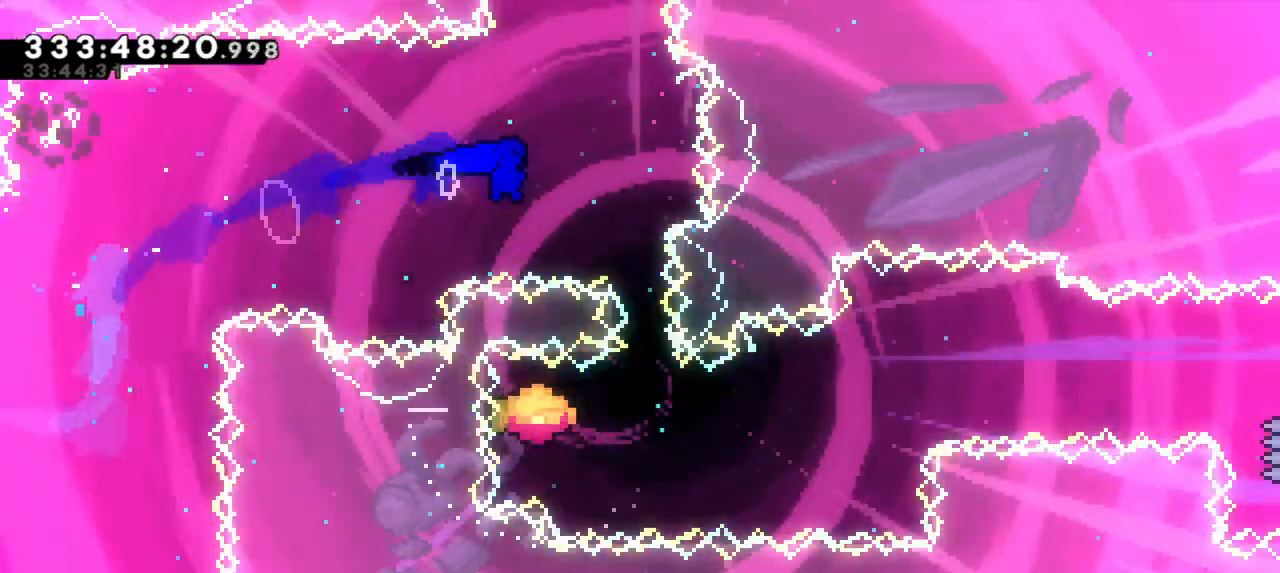
{"keys": ["right"], "events": [[133, "down", "down"], [150, "dash", "down"], [167, "right", "up"], [267, "right", "down"], [317, "dash", "up"], [333, "down", "up"]]}
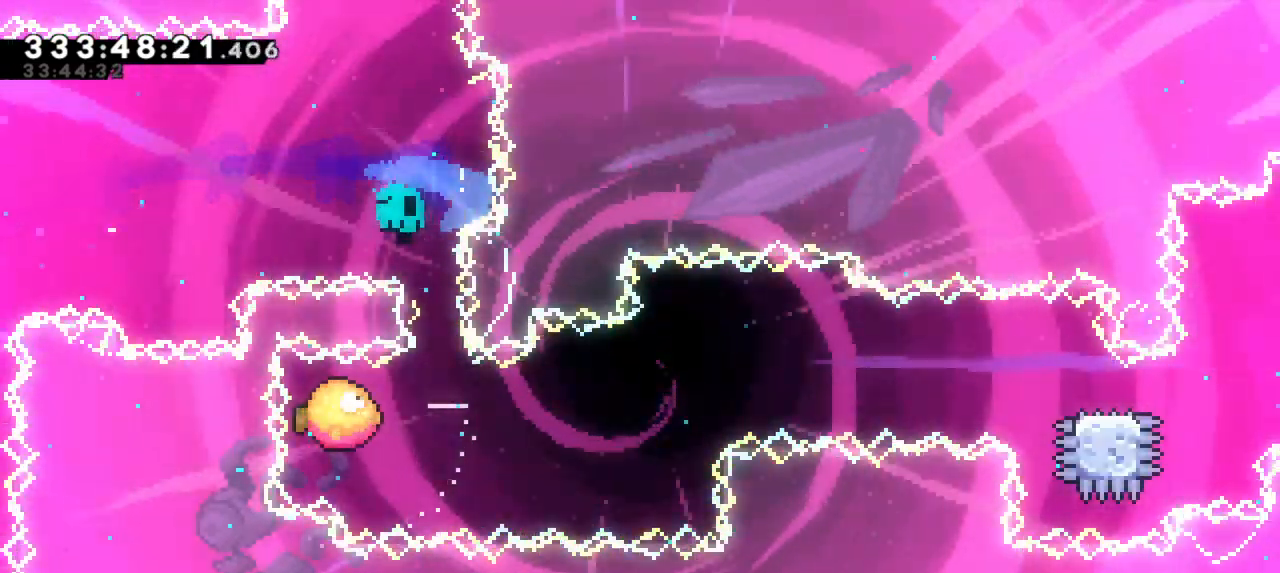
{"keys": ["jump2"], "events": [[150, "jump2", "down"], [183, "right", "up"], [317, "jump2", "up"], [383, "jump2", "down"]]}